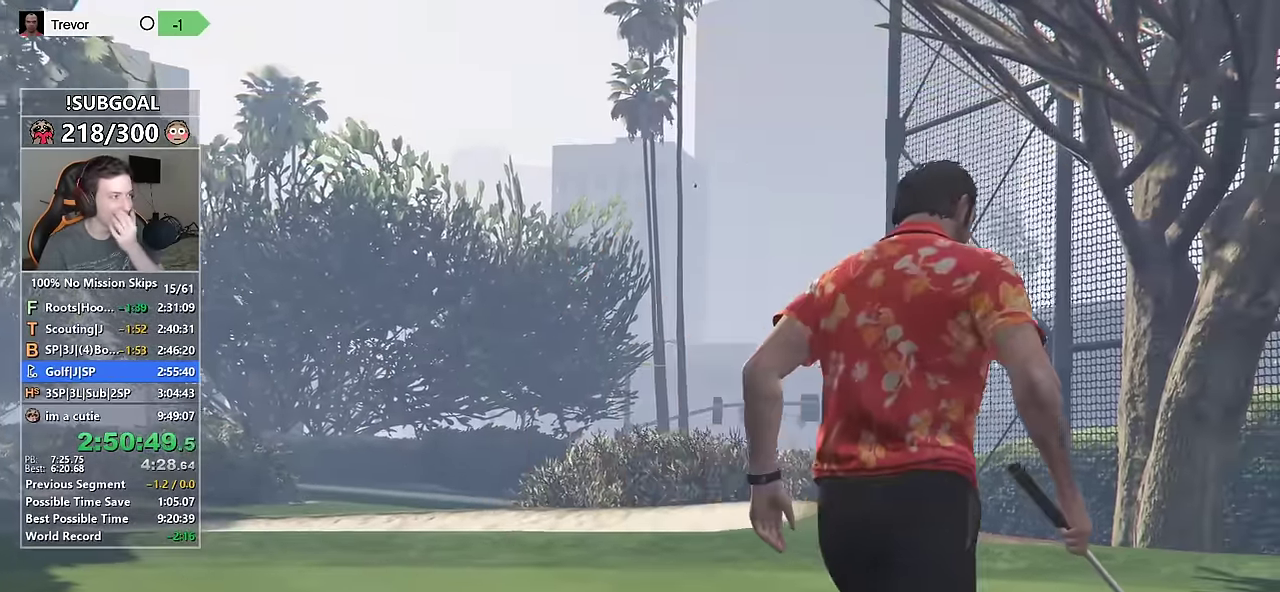
Gameplay with keyboard and mouse; each line is a JSON object with the keys and mouse buttons held at the frame after it. "events" lists presses ("down") and releases ("up") of "1", "2", "3", "4", "5", "6", "7", "8", "a", "c", "caps_lock", "ctrl", "d", "e", "escape", "f", "f1", "f2", "f3", "g", "num4", "num5", "num6", "p", "q", "r", "return", "s", "shift", "space", "tab", "v", "w", "mouse_left", "mouse_middle", "mouse_right", "mouse_mb4", "mouse_mb5", "mouse_wheel_up" and "mouse_wheel_down" between this image and that frame as [ms after this image, input, new state], when the widget could be followed in between. "mouse_left", "mouse_middle", "mouse_right", "mouse_mb4", "mouse_mb5", "mouse_wheel_up", "mouse_wheel_down" = the "left", "middle", "right", "mb4", "mb5", "wheel_up", "wheel_down" buttons of the "mouse" list. No other keys are recorded. Not read: mouse_move.
{"keys": [], "mouse": [], "events": [[17, "mouse_left", "down"], [17, "mouse_mb5", "down"], [116, "mouse_left", "up"], [150, "mouse_left", "down"], [150, "mouse_mb5", "up"], [200, "mouse_mb5", "down"], [250, "mouse_left", "up"], [300, "mouse_mb5", "up"], [383, "mouse_left", "down"], [383, "mouse_mb5", "down"], [483, "mouse_left", "up"], [483, "mouse_mb5", "up"]]}
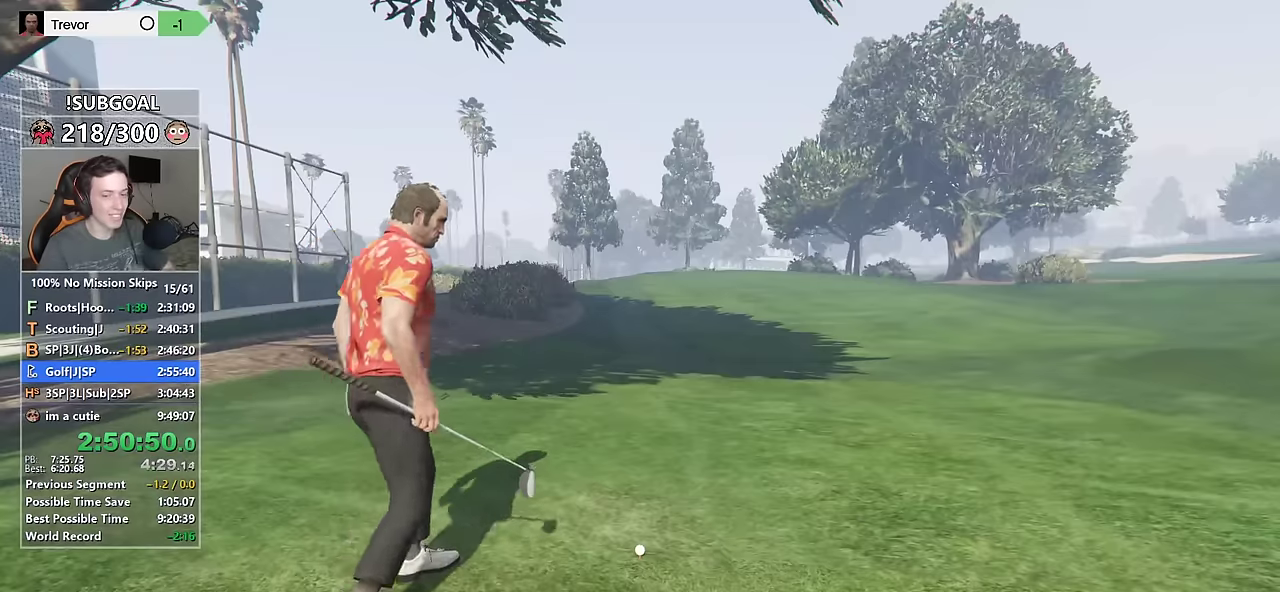
{"keys": [], "mouse": [], "events": []}
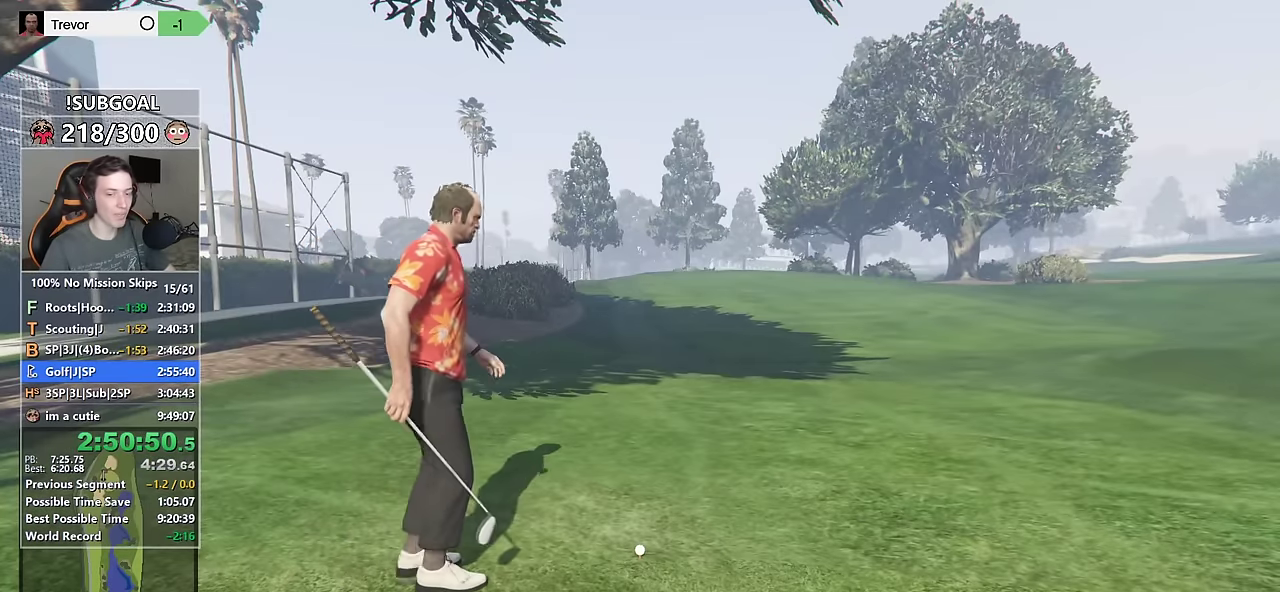
{"keys": [], "mouse": [], "events": []}
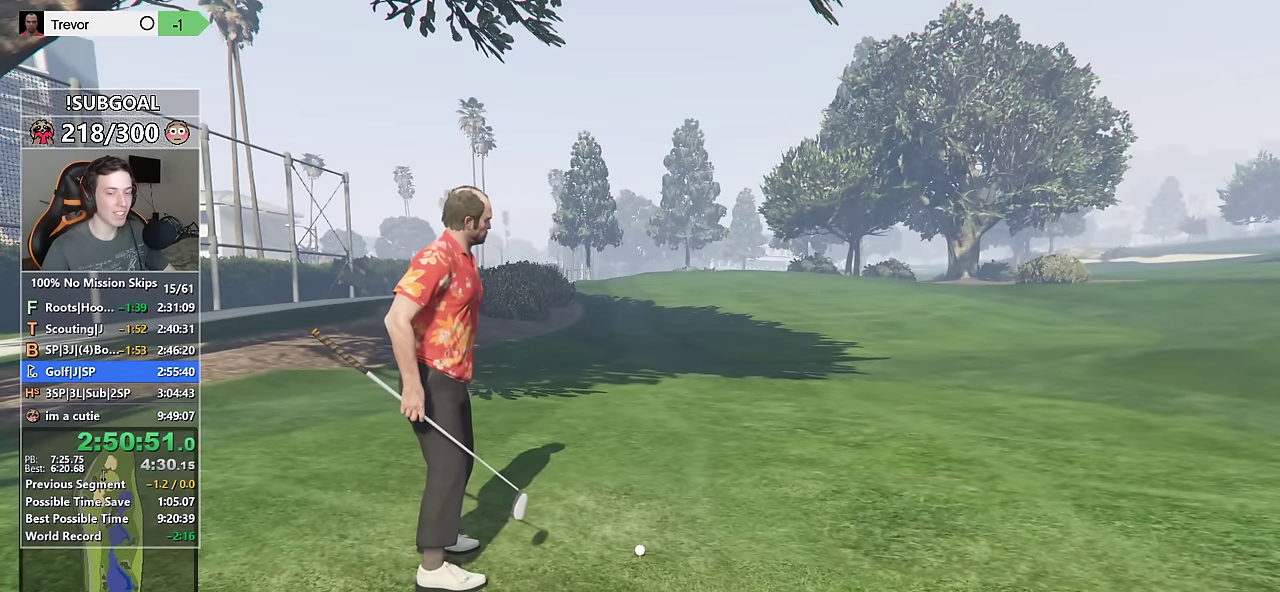
{"keys": [], "mouse": [], "events": []}
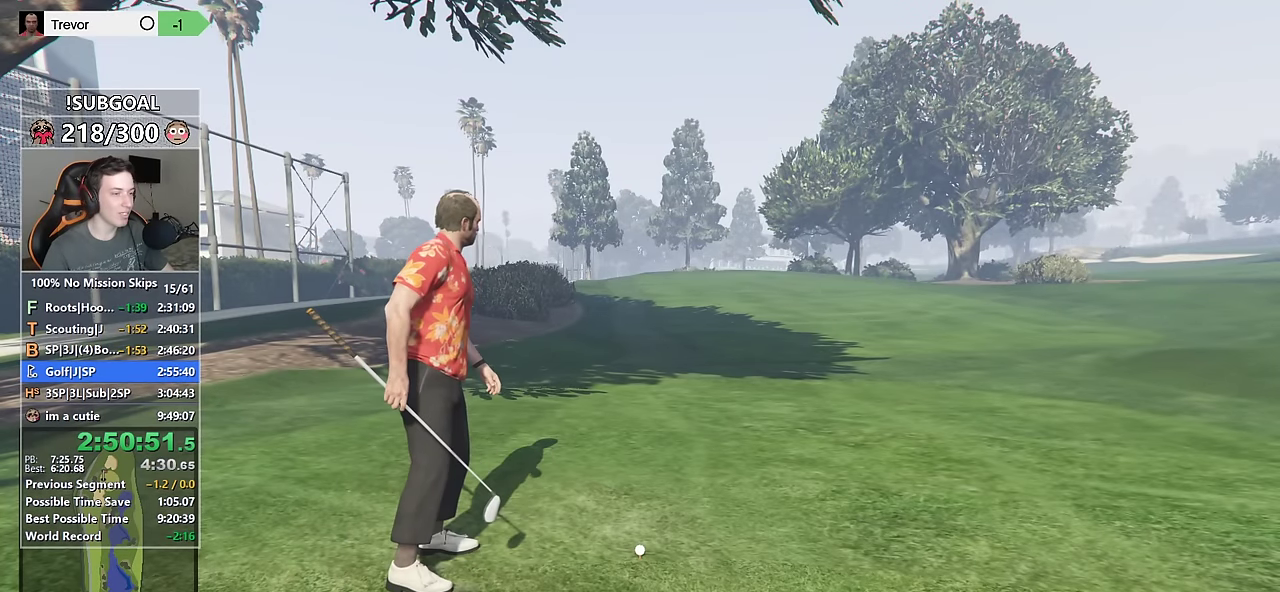
{"keys": [], "mouse": [], "events": []}
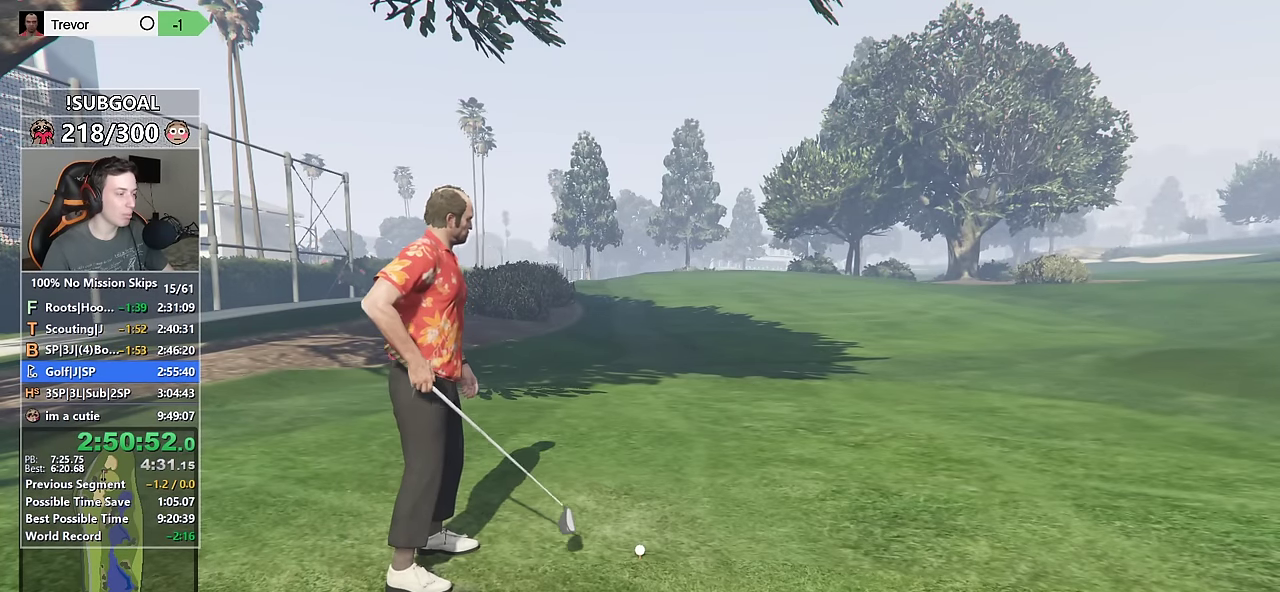
{"keys": [], "mouse": [], "events": []}
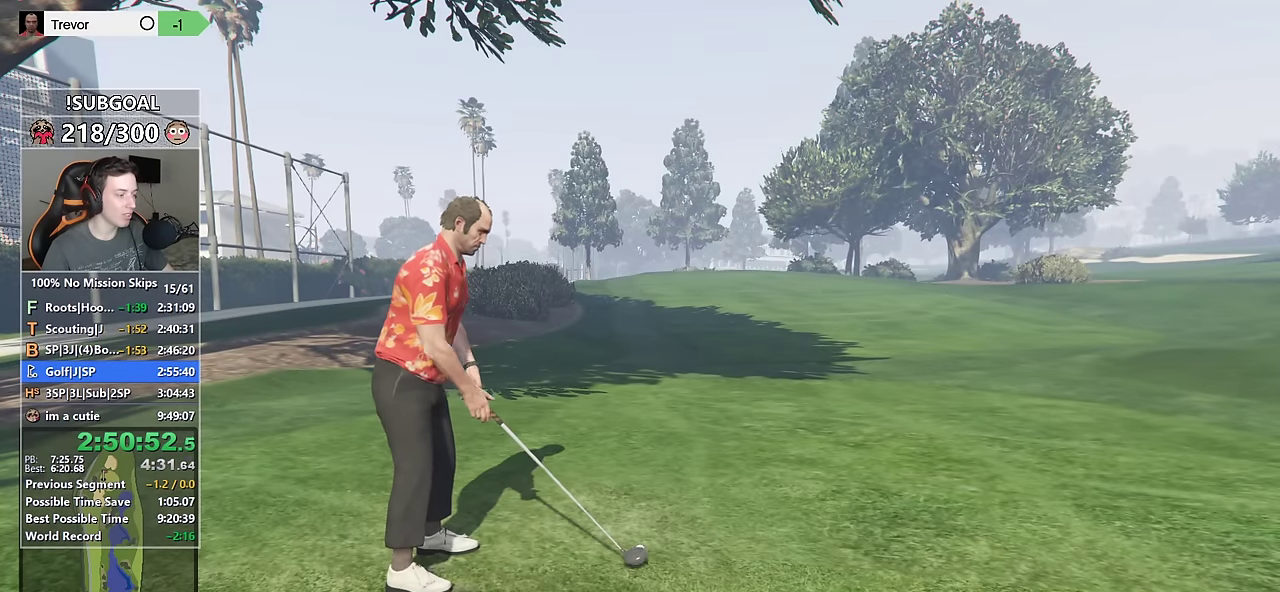
{"keys": [], "mouse": [], "events": []}
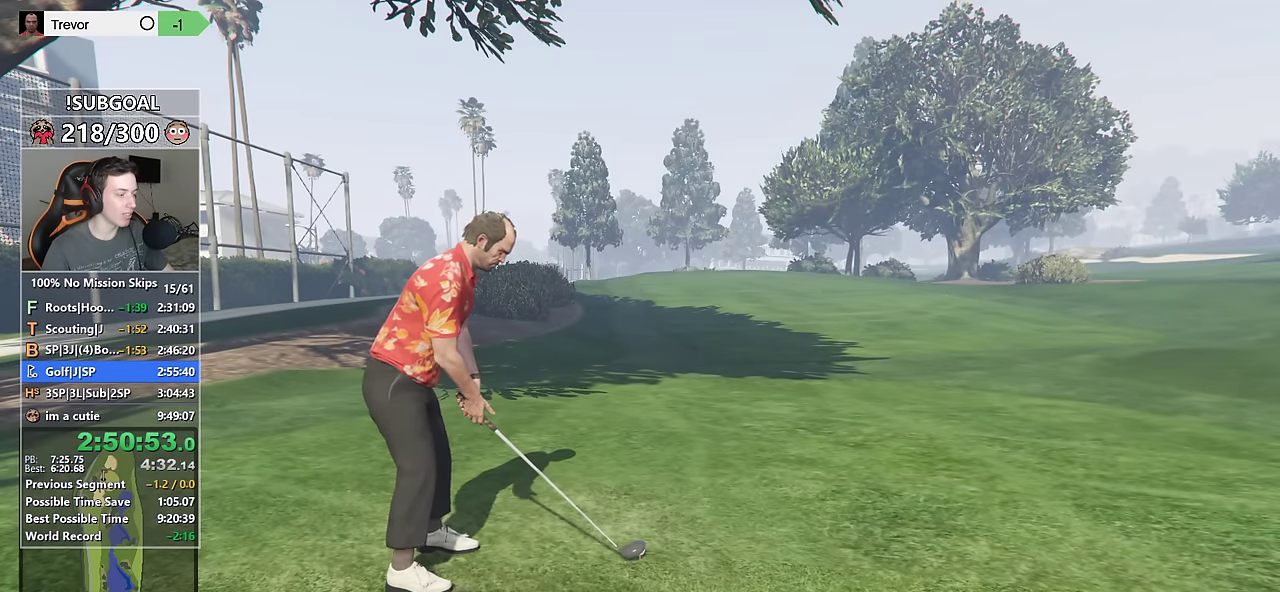
{"keys": [], "mouse": [], "events": []}
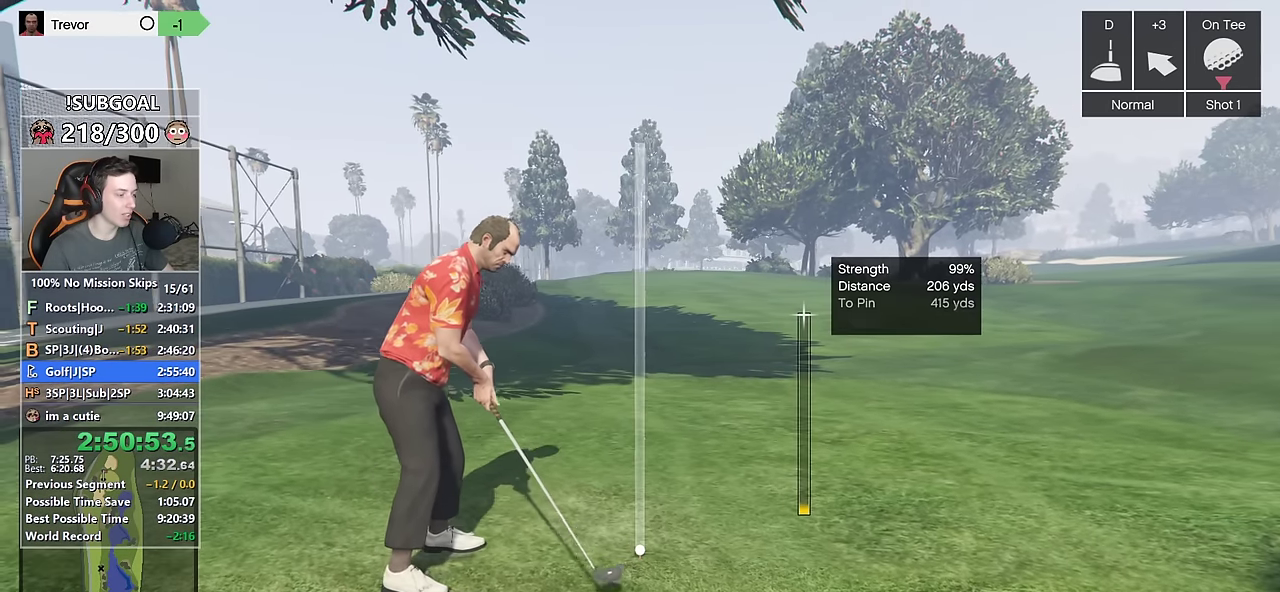
{"keys": [], "mouse": [], "events": [[133, "mouse_left", "down"], [233, "mouse_left", "up"]]}
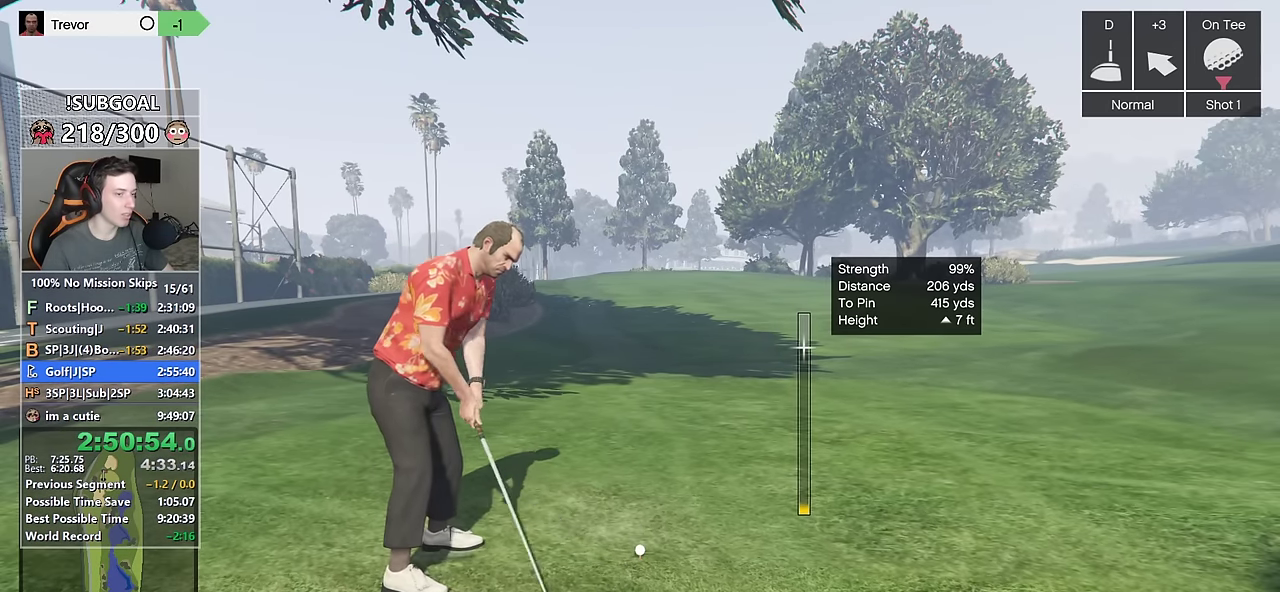
{"keys": [], "mouse": [], "events": []}
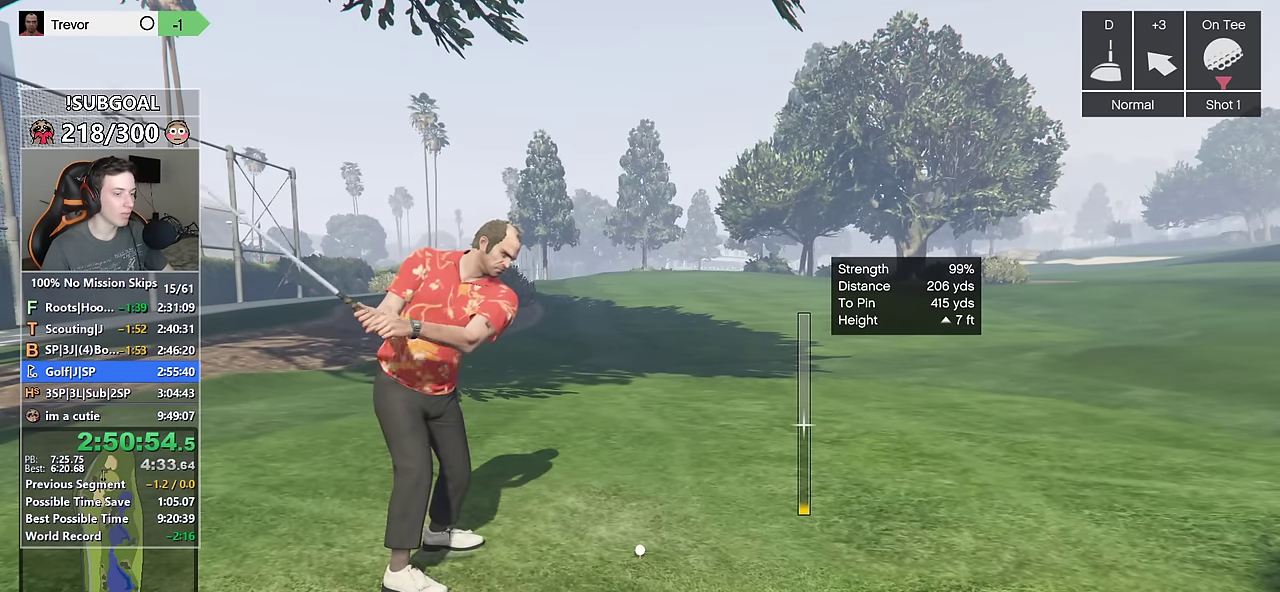
{"keys": [], "mouse": [], "events": [[350, "mouse_left", "down"], [450, "mouse_left", "up"]]}
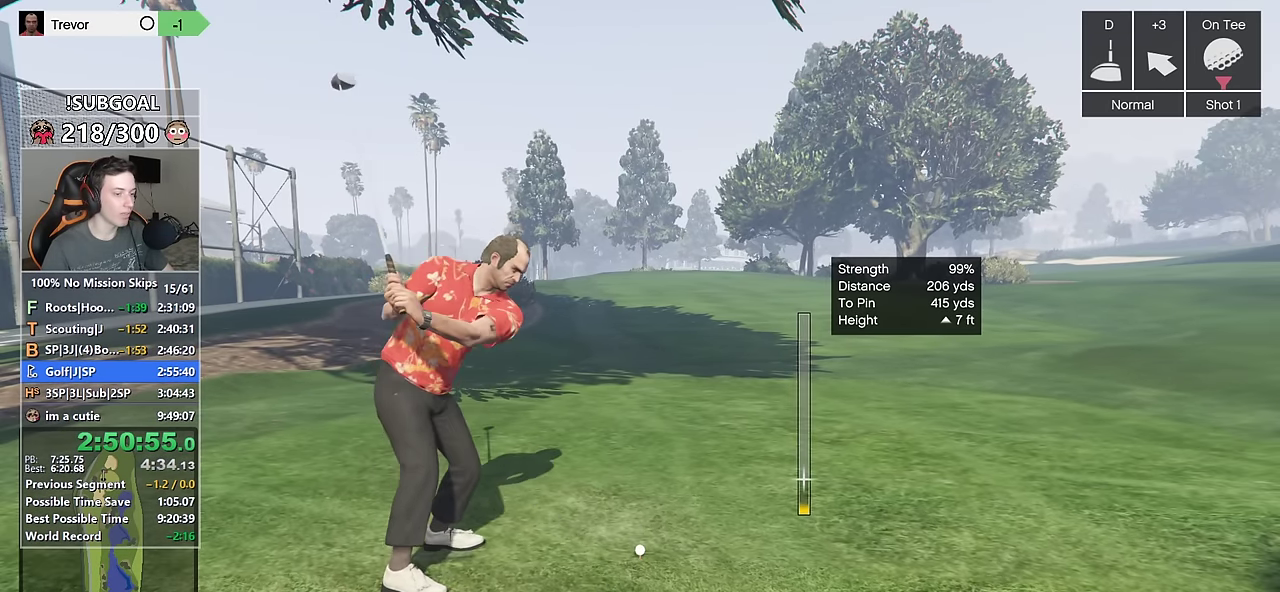
{"keys": ["w"], "mouse": ["left"], "events": [[100, "mouse_left", "down"], [183, "mouse_left", "up"], [283, "mouse_left", "down"], [283, "w", "down"], [366, "mouse_left", "up"], [416, "mouse_left", "down"]]}
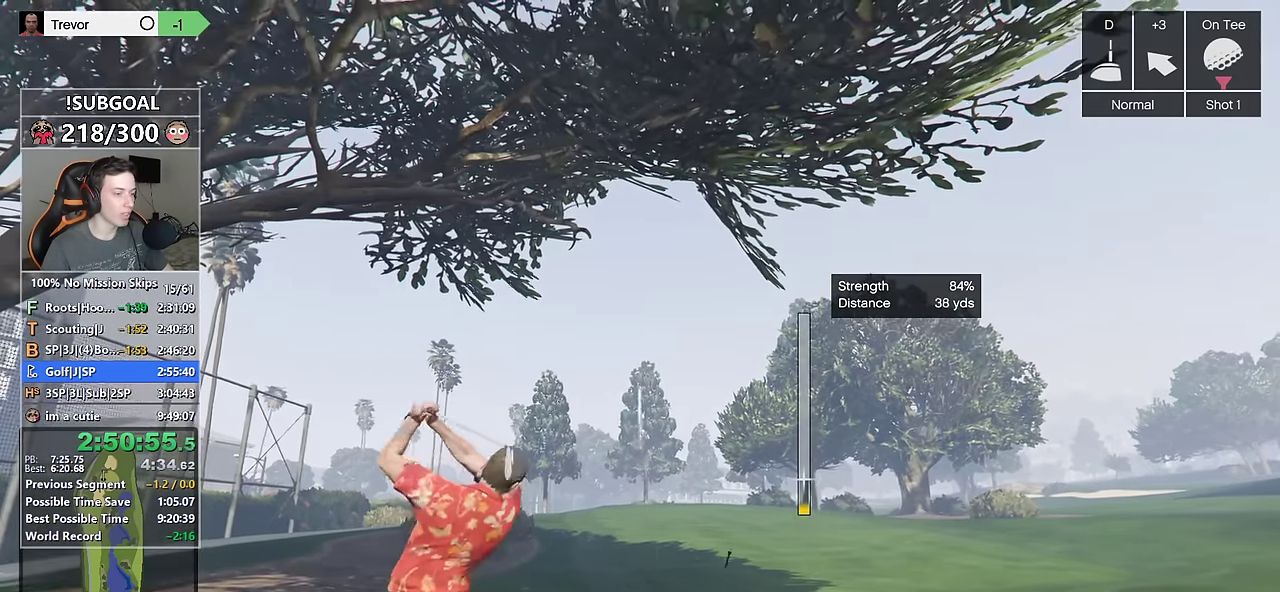
{"keys": ["w"], "mouse": ["left"], "events": [[16, "mouse_left", "up"], [100, "mouse_left", "down"], [200, "mouse_left", "up"], [300, "mouse_left", "down"], [383, "mouse_left", "up"], [483, "mouse_left", "down"]]}
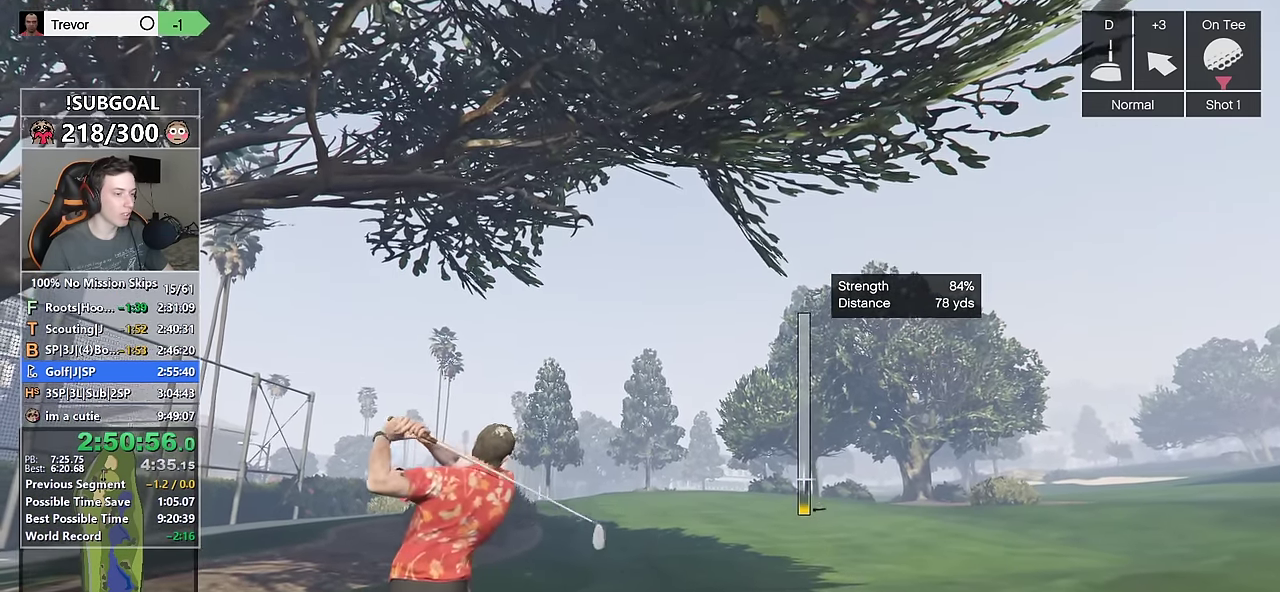
{"keys": [], "mouse": [], "events": [[83, "mouse_left", "up"], [116, "mouse_left", "down"], [216, "mouse_left", "up"], [316, "mouse_left", "down"], [400, "mouse_left", "up"], [450, "w", "up"]]}
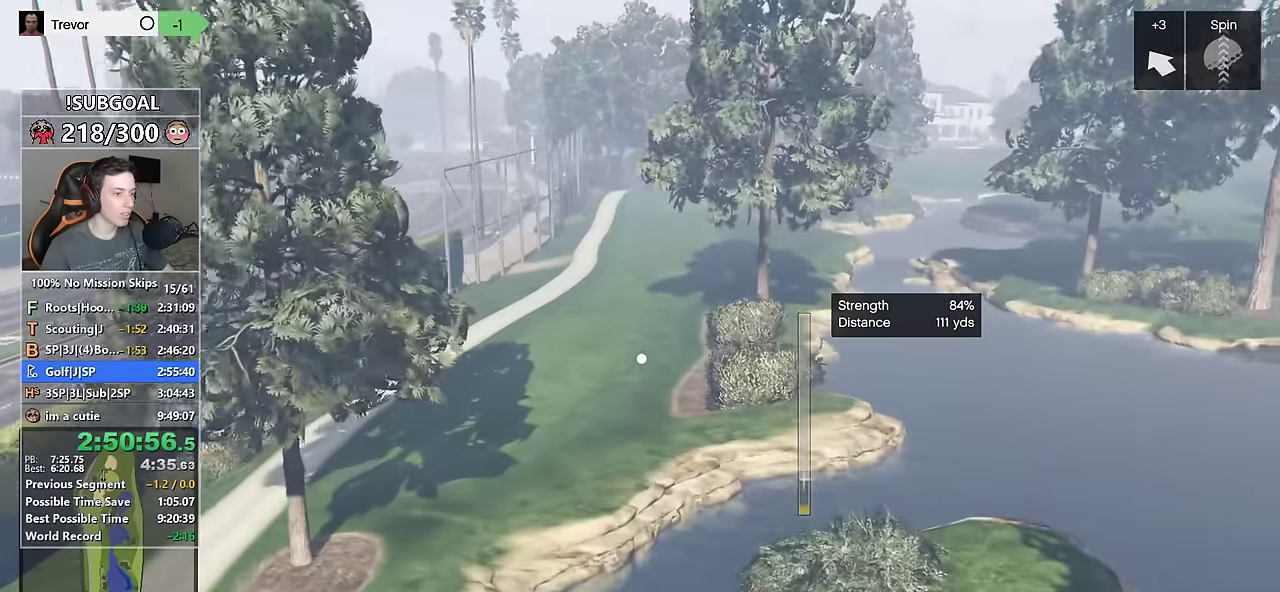
{"keys": ["s"], "mouse": [], "events": [[50, "d", "down"], [50, "s", "down"], [183, "mouse_left", "down"], [283, "mouse_left", "up"], [366, "mouse_left", "down"], [416, "d", "up"], [466, "mouse_left", "up"]]}
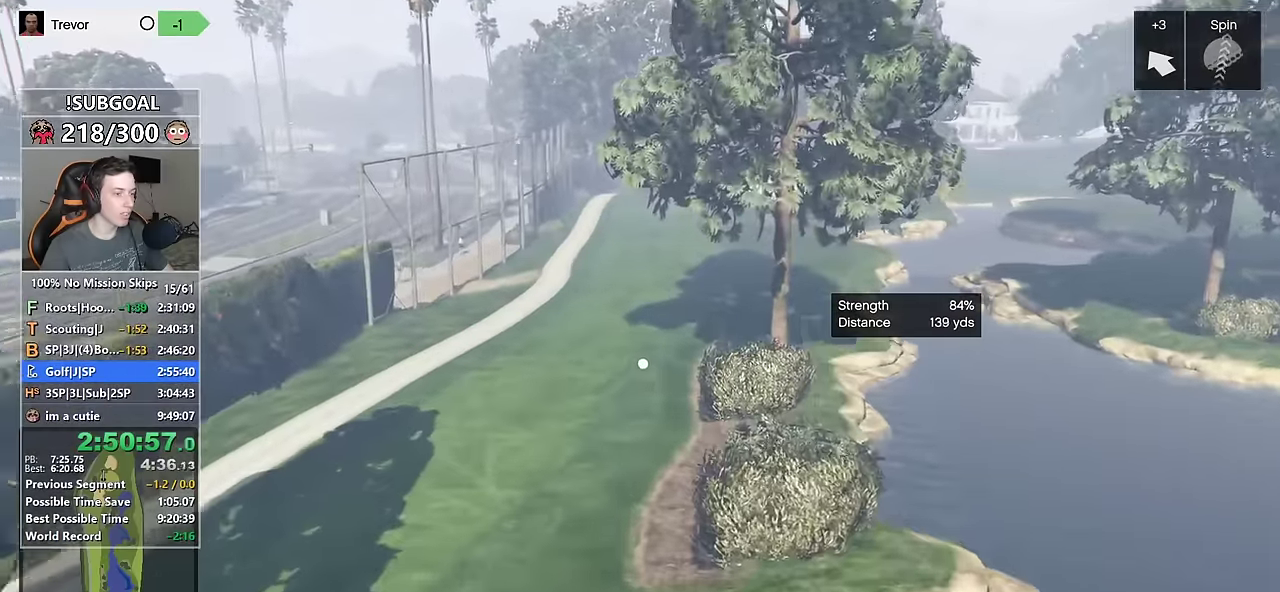
{"keys": ["s"], "mouse": ["left"], "events": [[100, "mouse_left", "down"], [200, "mouse_left", "up"], [300, "mouse_left", "down"], [383, "mouse_left", "up"], [483, "mouse_left", "down"]]}
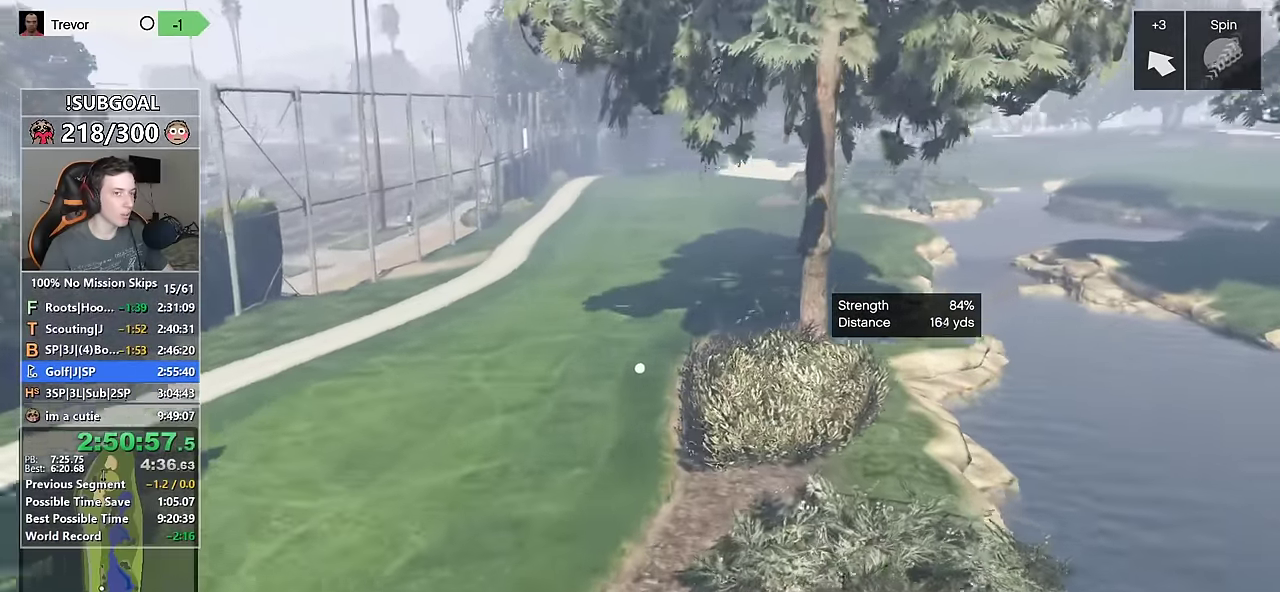
{"keys": ["s"], "mouse": [], "events": [[83, "mouse_left", "up"], [166, "mouse_left", "down"], [266, "mouse_left", "up"]]}
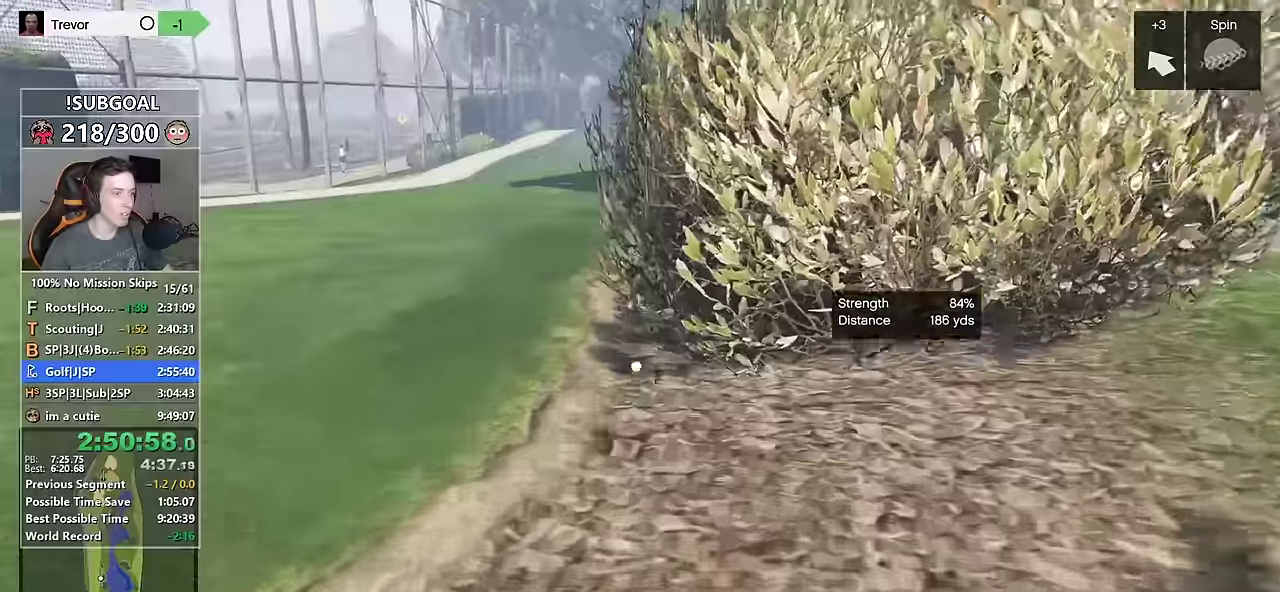
{"keys": [], "mouse": [], "events": [[183, "d", "down"], [283, "mouse_mb5", "down"], [366, "mouse_mb5", "up"], [416, "d", "up"], [416, "mouse_mb5", "down"], [466, "s", "up"], [500, "mouse_mb5", "up"]]}
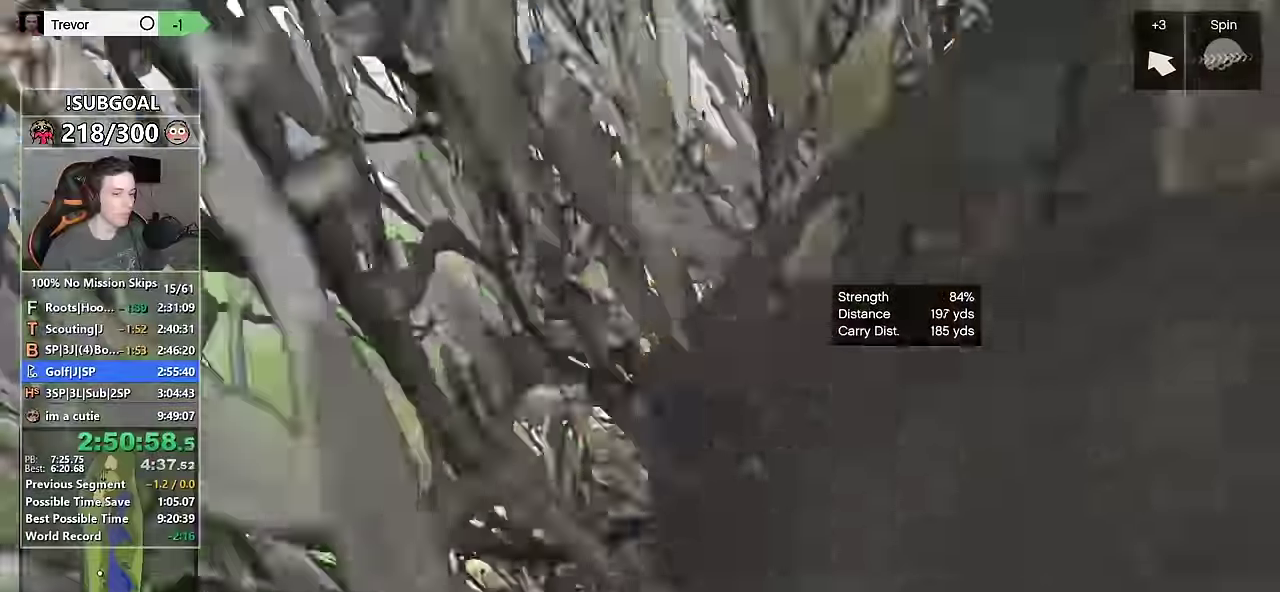
{"keys": [], "mouse": [], "events": [[116, "mouse_mb5", "down"], [183, "mouse_mb5", "up"], [250, "mouse_mb5", "down"], [333, "mouse_mb5", "up"], [433, "mouse_mb5", "down"], [483, "mouse_mb5", "up"]]}
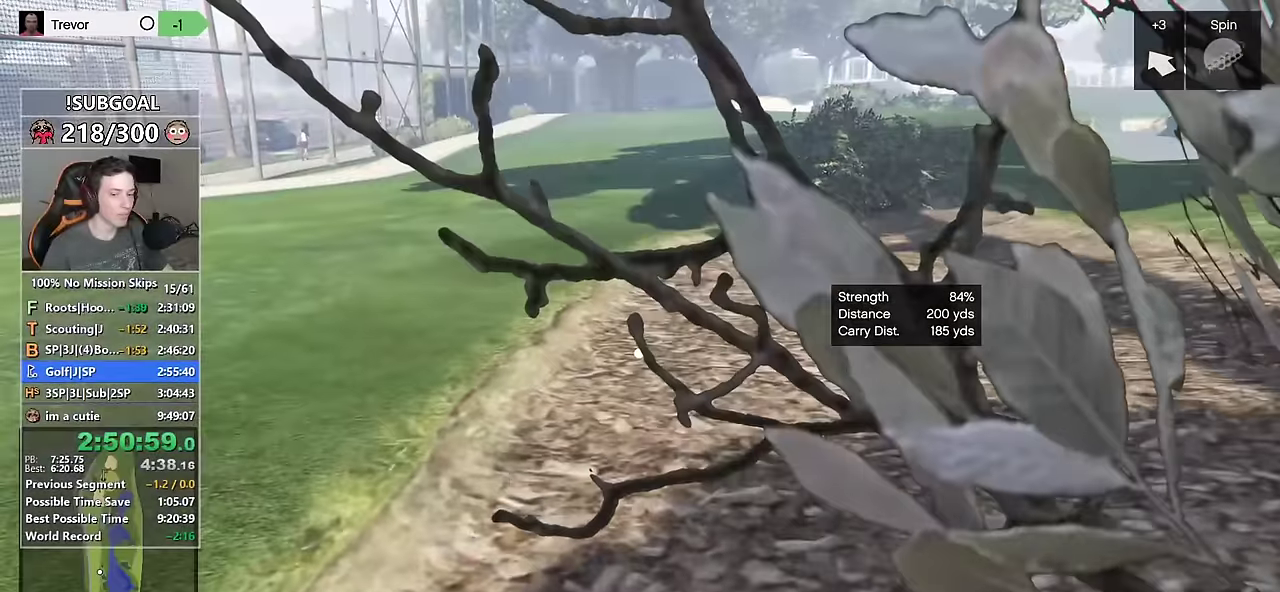
{"keys": [], "mouse": ["mb5"], "events": [[83, "mouse_mb5", "down"], [166, "mouse_mb5", "up"], [216, "mouse_mb5", "down"], [316, "mouse_mb5", "up"], [366, "mouse_mb5", "down"], [450, "mouse_mb5", "up"], [500, "mouse_mb5", "down"]]}
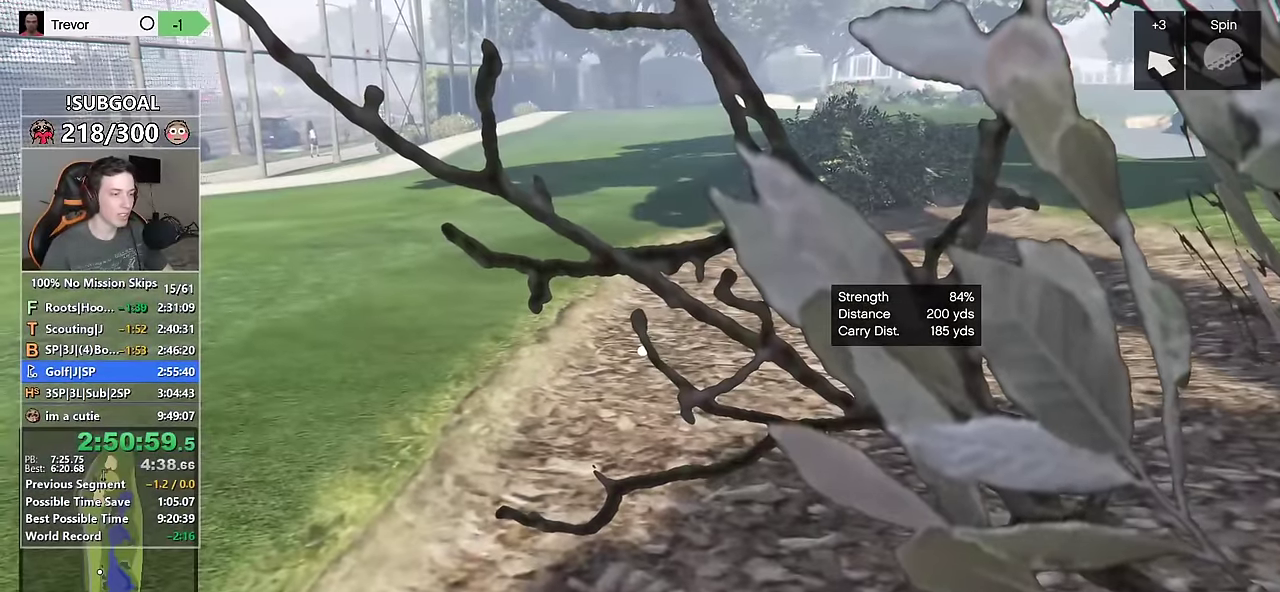
{"keys": [], "mouse": ["mb5"], "events": [[150, "mouse_mb5", "up"], [183, "mouse_mb5", "down"], [283, "mouse_mb5", "up"], [416, "mouse_mb5", "down"]]}
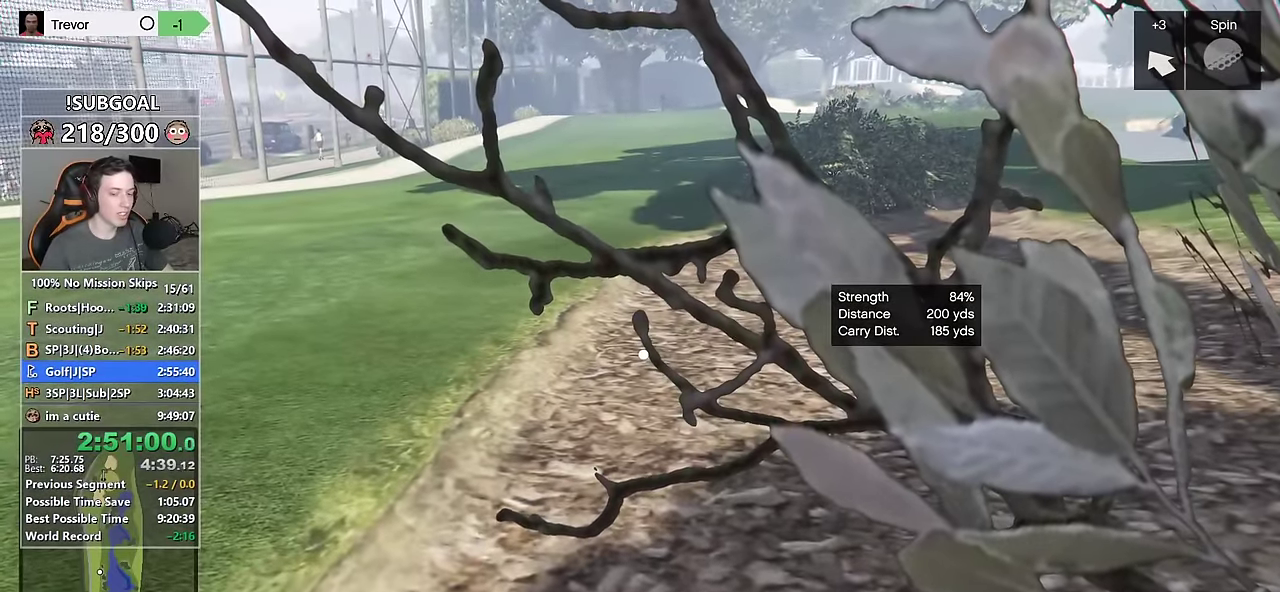
{"keys": [], "mouse": [], "events": [[16, "mouse_mb5", "up"], [66, "mouse_mb5", "down"], [200, "mouse_mb5", "up"], [250, "mouse_mb5", "down"], [350, "mouse_mb5", "up"], [383, "mouse_mb5", "down"], [483, "mouse_mb5", "up"]]}
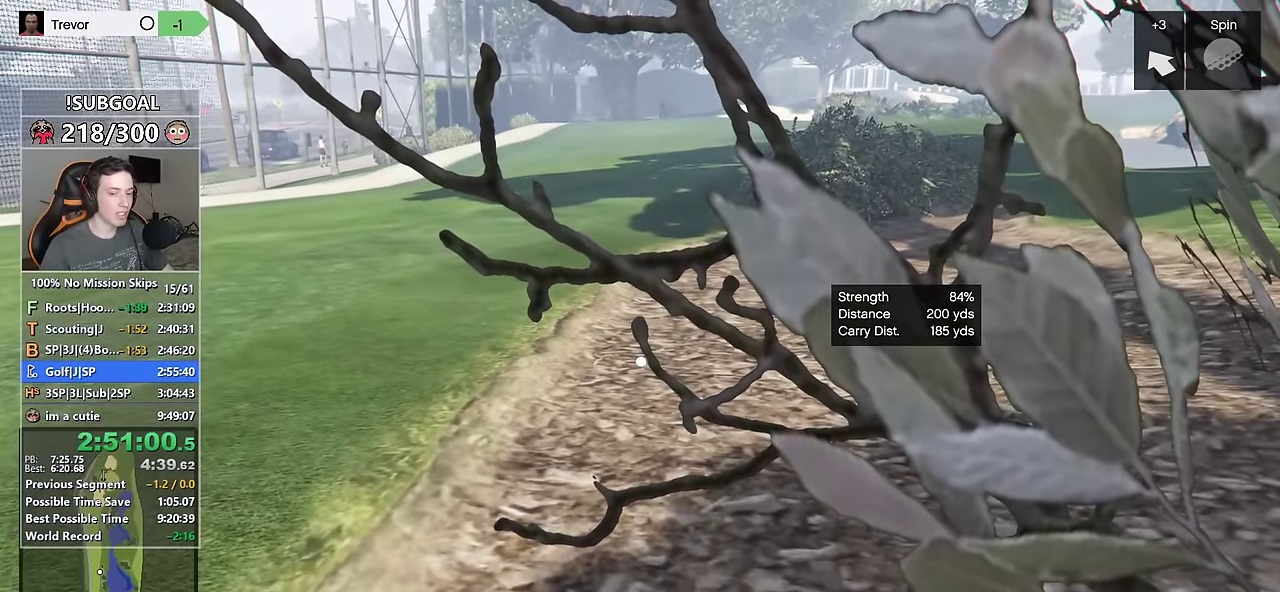
{"keys": [], "mouse": ["mb5"], "events": [[33, "mouse_mb5", "down"], [116, "mouse_mb5", "up"], [216, "mouse_mb5", "down"], [316, "mouse_mb5", "up"], [366, "mouse_mb5", "down"], [450, "mouse_mb5", "up"], [500, "mouse_mb5", "down"]]}
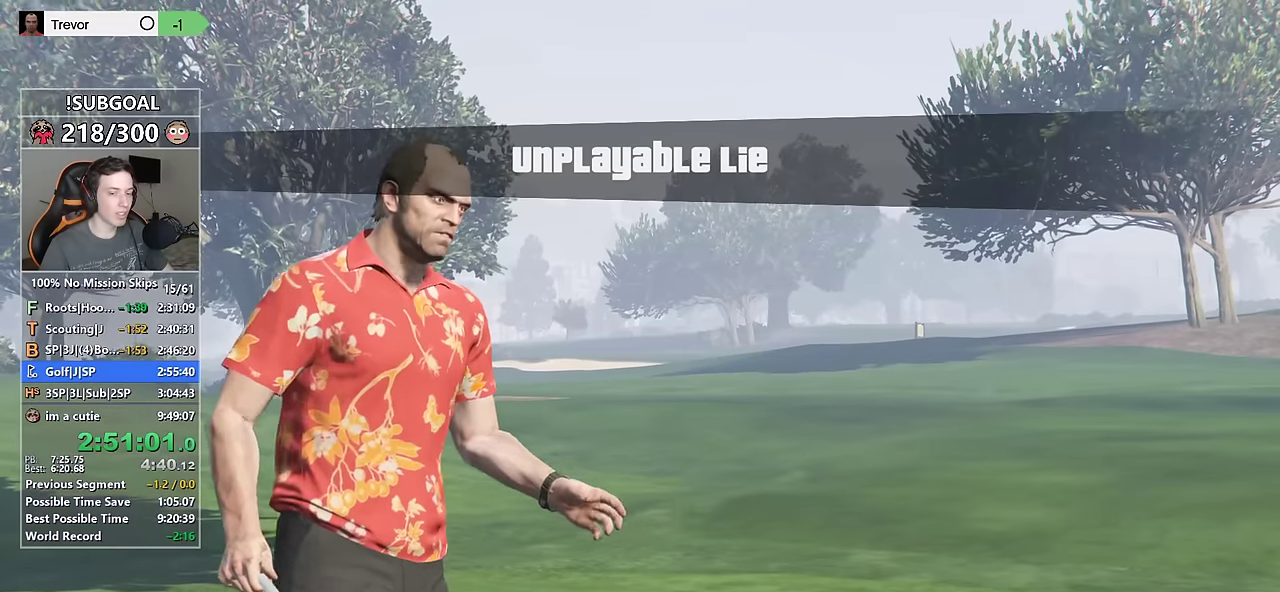
{"keys": [], "mouse": [], "events": [[133, "mouse_mb5", "up"], [183, "mouse_mb5", "down"], [333, "mouse_mb5", "up"], [366, "mouse_mb5", "down"], [466, "mouse_mb5", "up"]]}
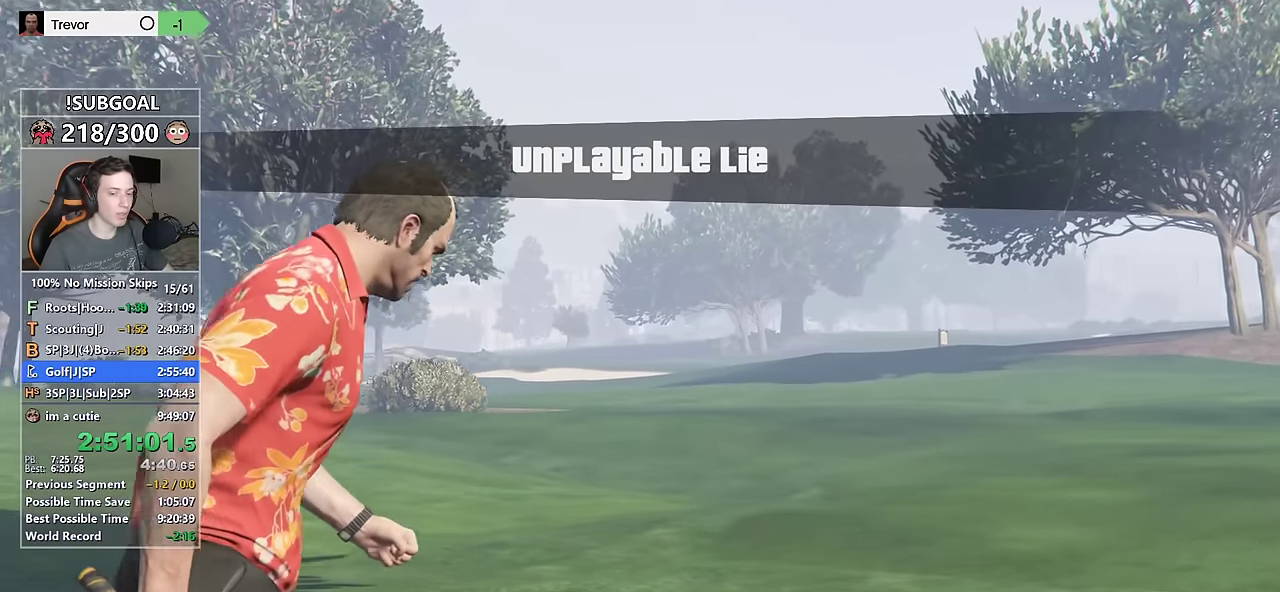
{"keys": [], "mouse": [], "events": [[16, "mouse_mb5", "down"], [150, "mouse_mb5", "up"], [200, "mouse_mb5", "down"], [300, "mouse_mb5", "up"], [334, "mouse_mb5", "down"], [434, "mouse_mb5", "up"]]}
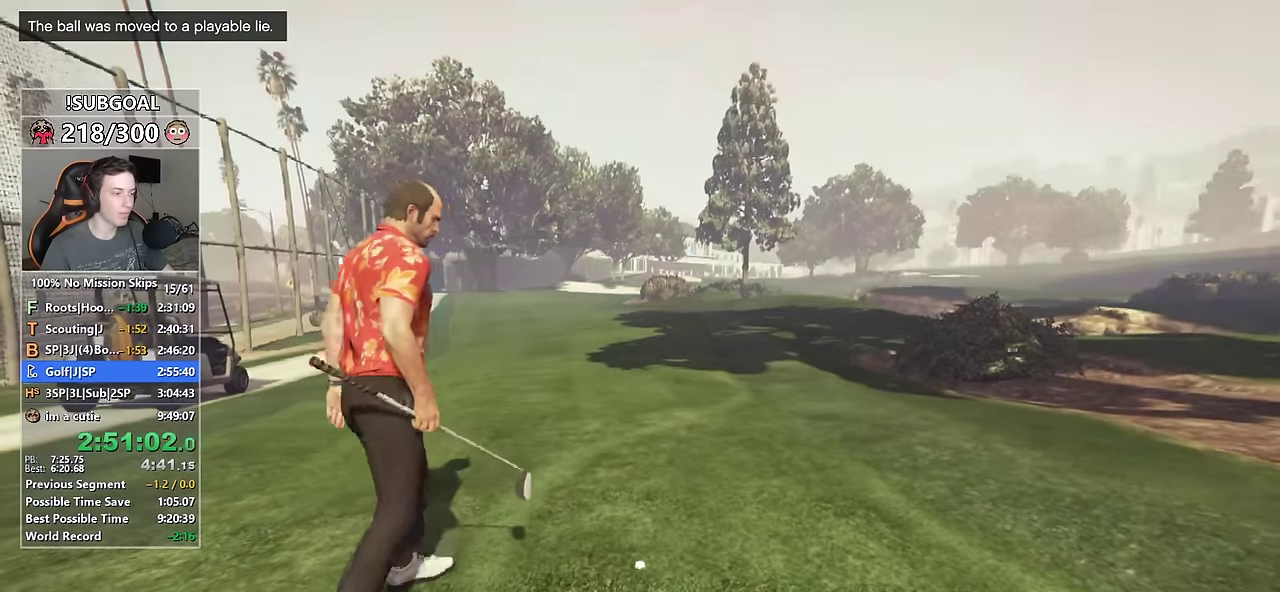
{"keys": [], "mouse": [], "events": []}
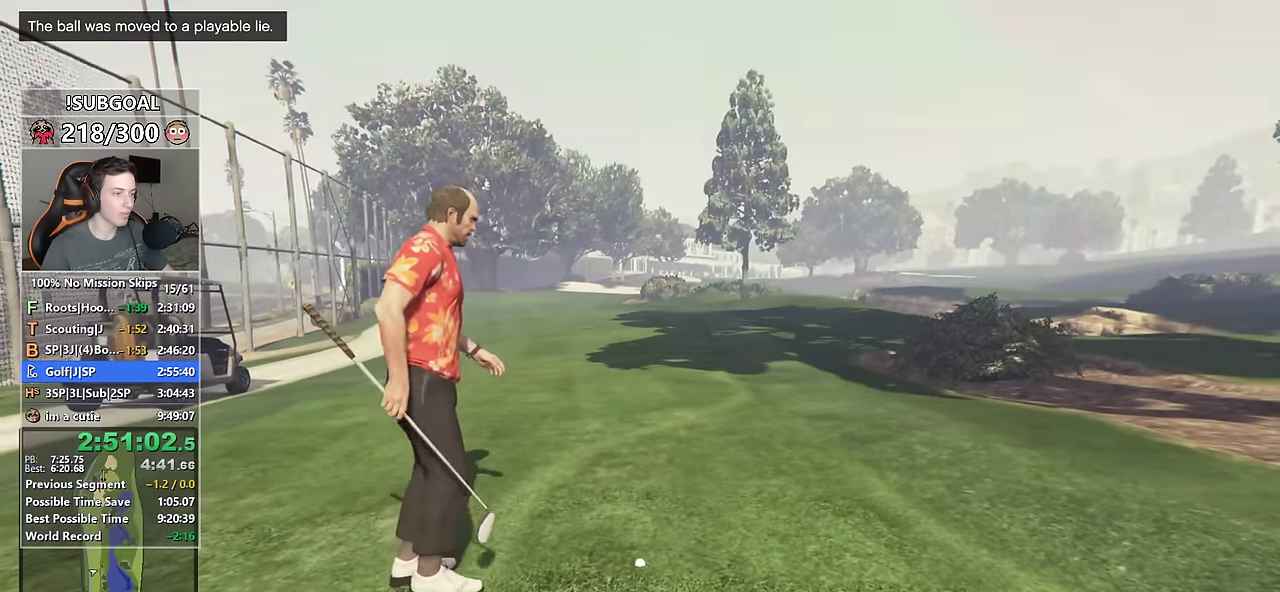
{"keys": [], "mouse": [], "events": []}
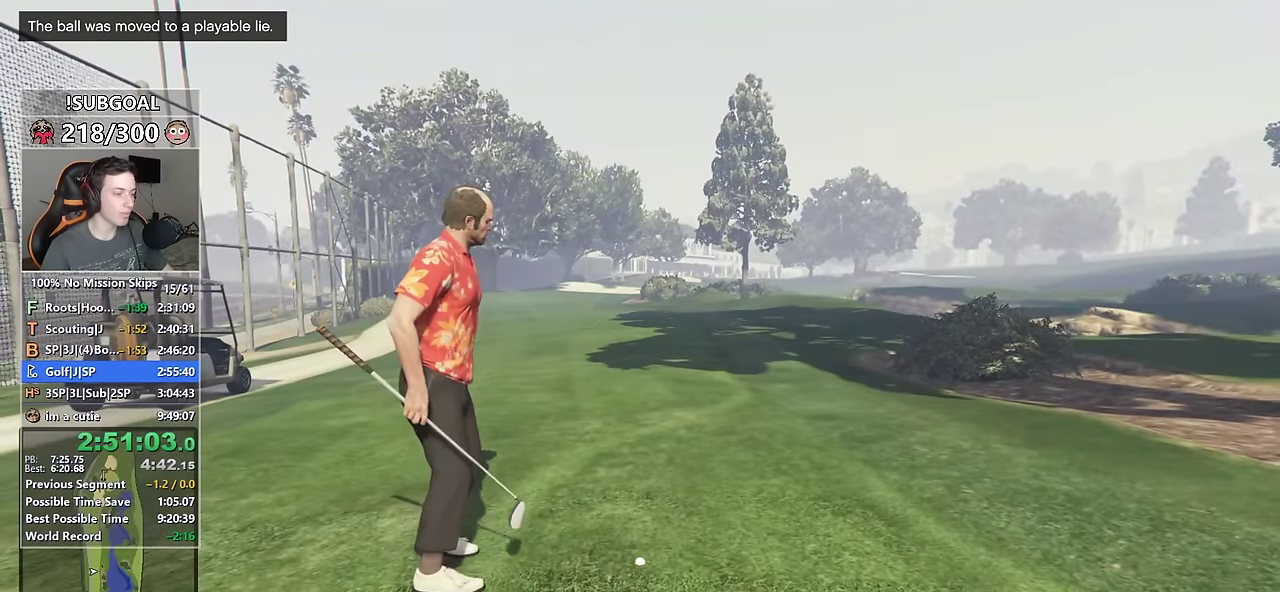
{"keys": [], "mouse": [], "events": []}
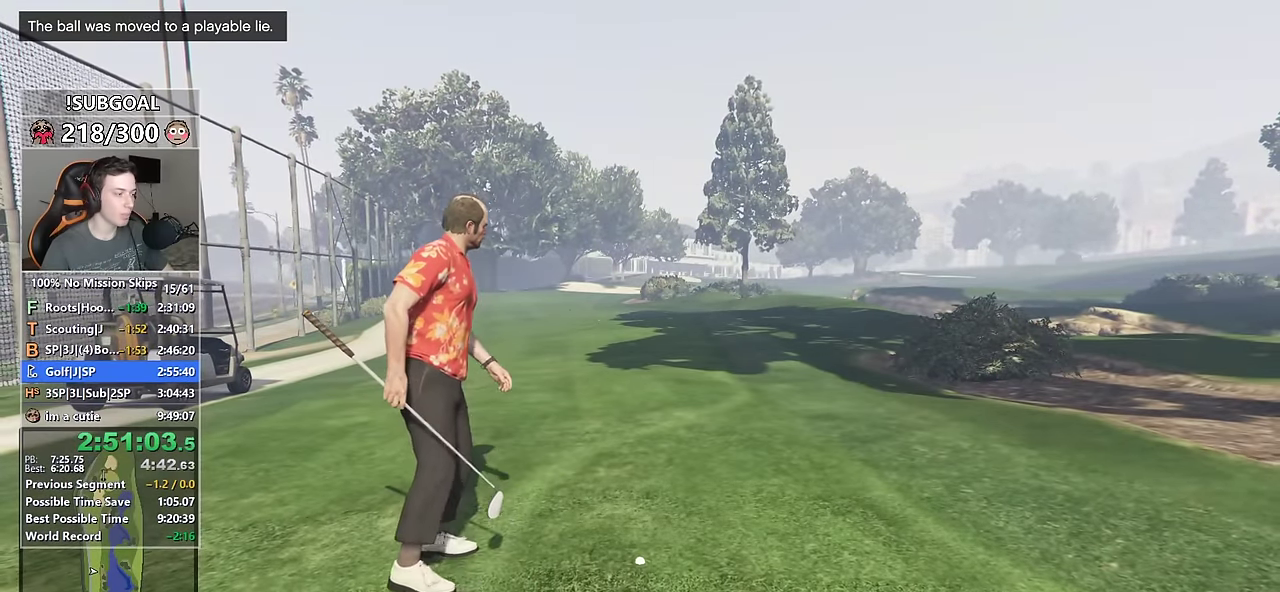
{"keys": [], "mouse": [], "events": []}
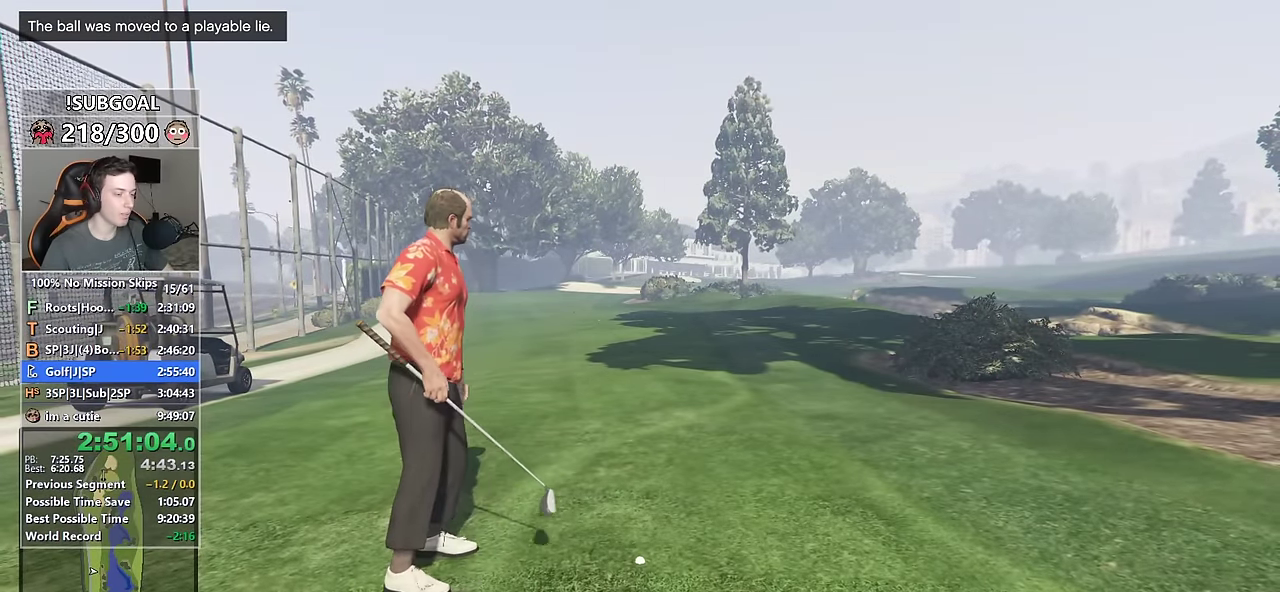
{"keys": [], "mouse": [], "events": []}
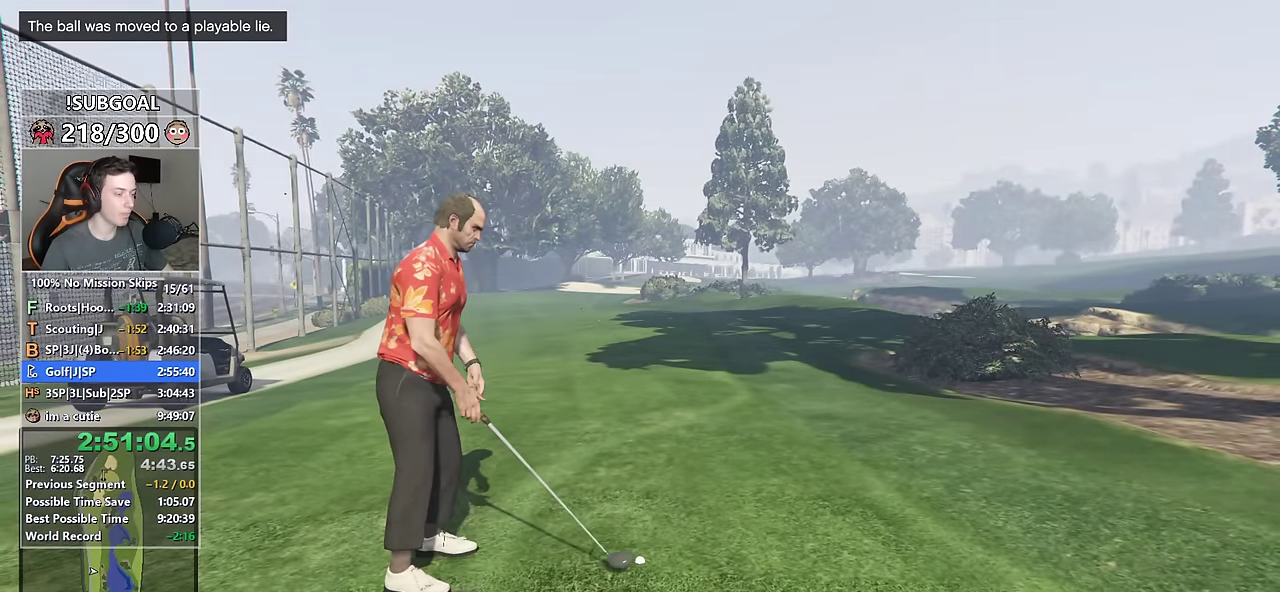
{"keys": [], "mouse": [], "events": []}